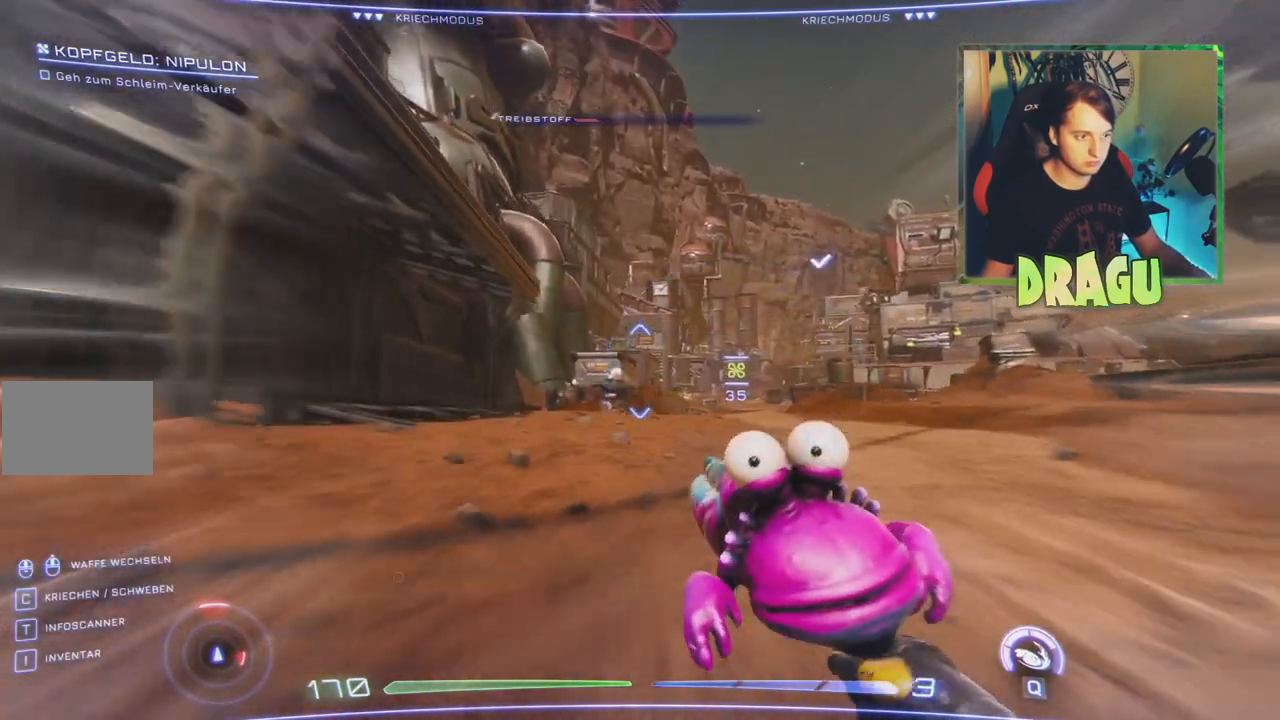
Gameplay with keyboard and mouse; each line is a JSON object with the keys and mouse buttons held at the frame after it. "events" lists presses ("down") and releases ("up") of "1", "2", "3", "4", "5", "a", "c", "ctrl", "d", "e", "f", "q", "r", "s", "shift", "space", "tab", "v", "w", "x", "z", "mouse_left", "mouse_wheel", "mouse_right", "mouse_mb4" and "mouse_mb5" between this image and that frame as [ms after this image, input, new state], when the widget could be followed in between. "mouse_left", "mouse_wheel", "mouse_right", "mouse_mb4", "mouse_mb5" = the "left", "wheel", "right", "mb4", "mb5" buttons of the "mouse" list. No other keys are recorded. "wheel" means that the mouse wheel is clicked or scrolled. Mouse movement is not recorded.
{"keys": ["w"], "mouse": [], "events": []}
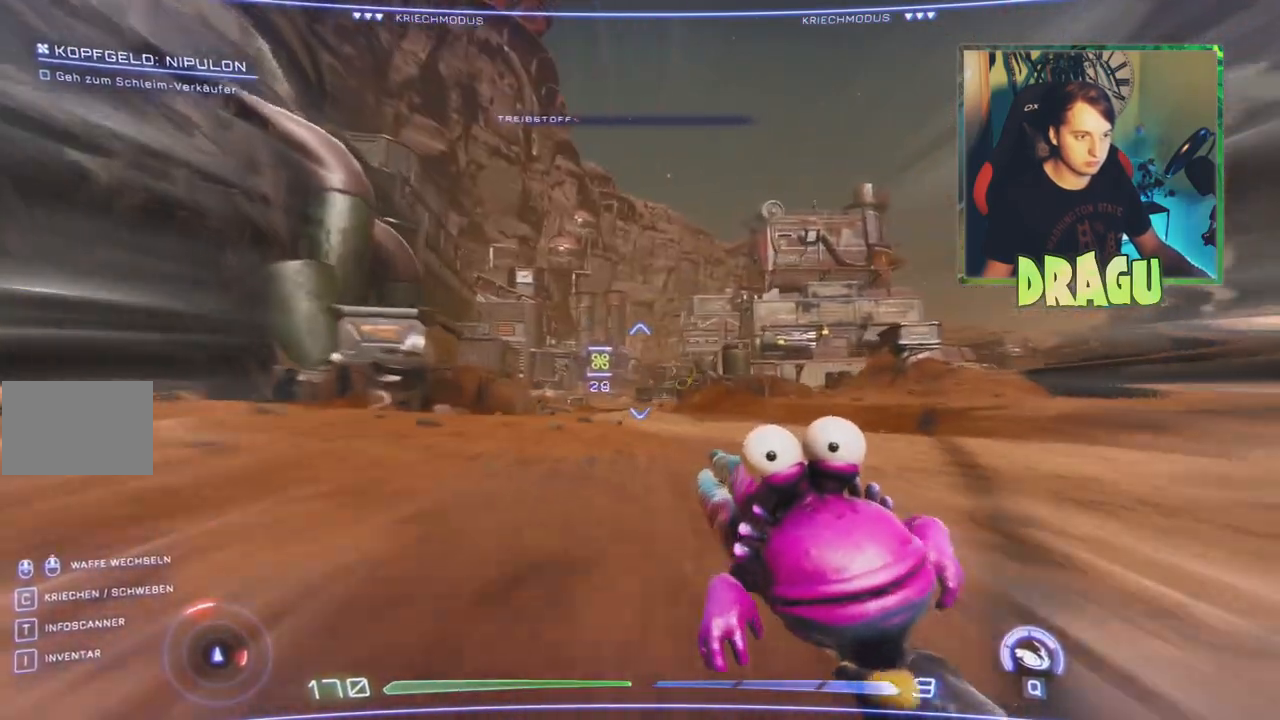
{"keys": ["w"], "mouse": [], "events": []}
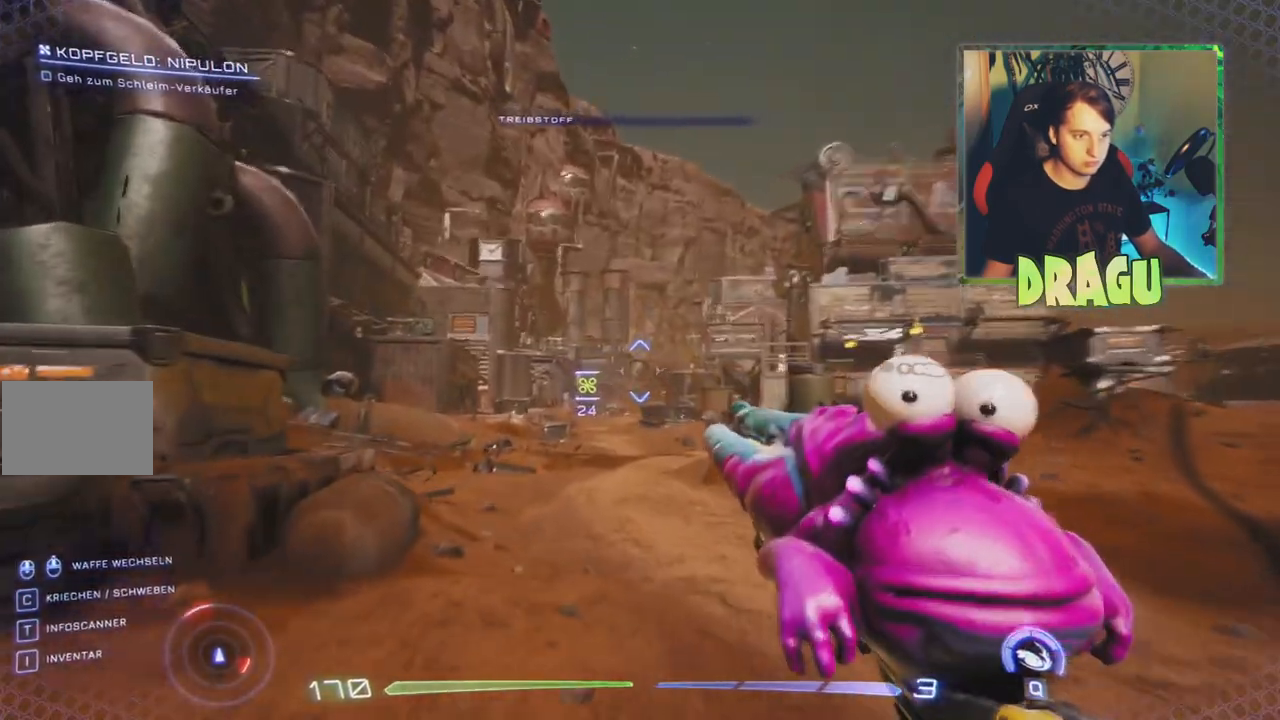
{"keys": ["w"], "mouse": [], "events": []}
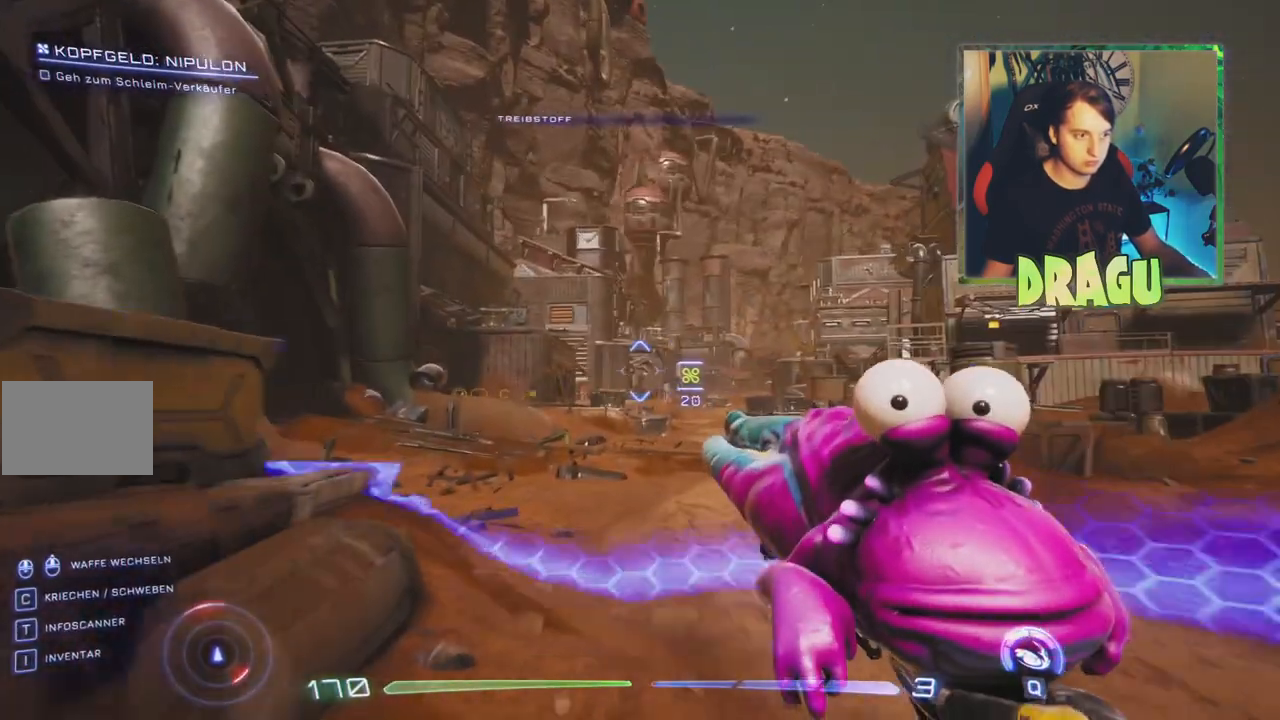
{"keys": ["w"], "mouse": [], "events": []}
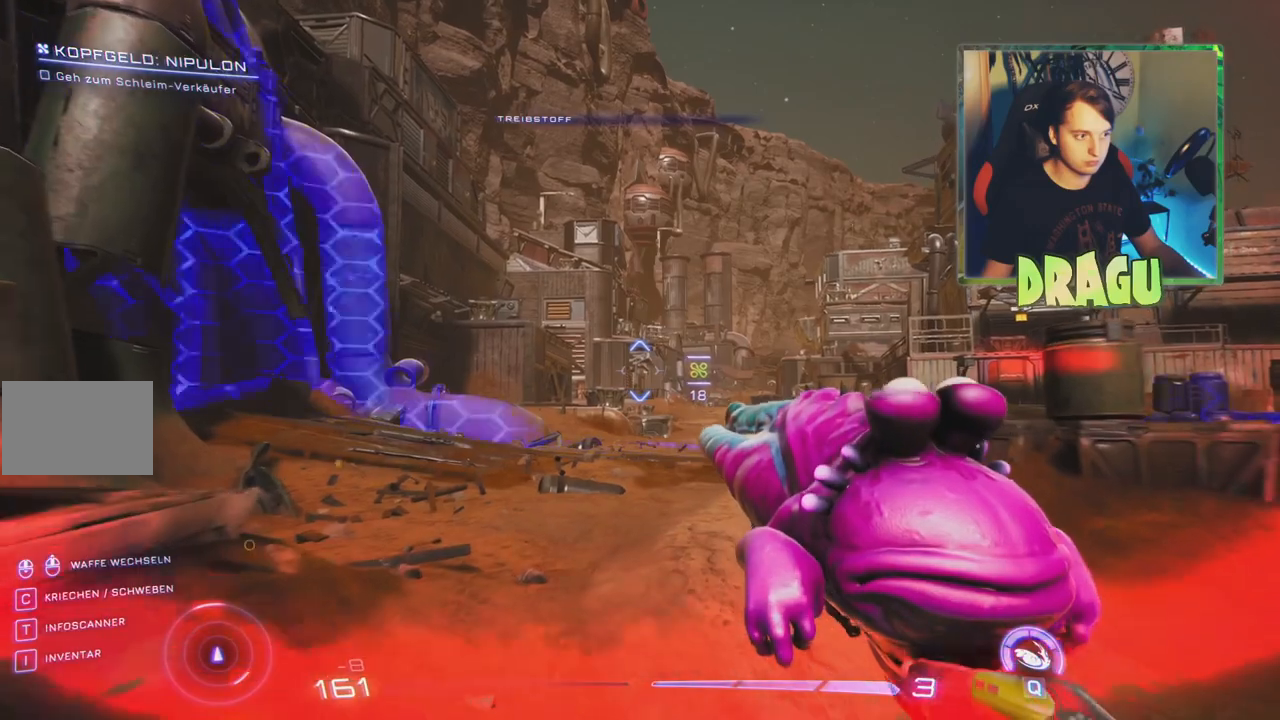
{"keys": ["w"], "mouse": [], "events": [[150, "d", "down"], [434, "d", "up"]]}
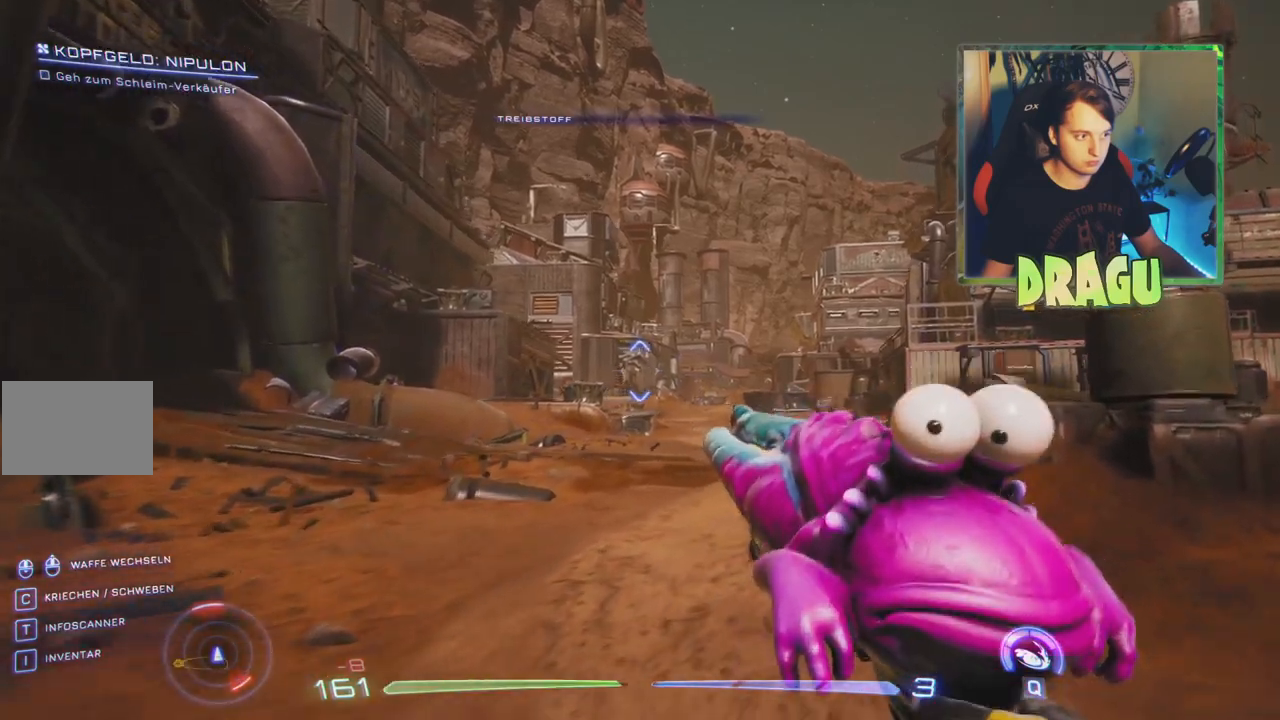
{"keys": ["w"], "mouse": [], "events": []}